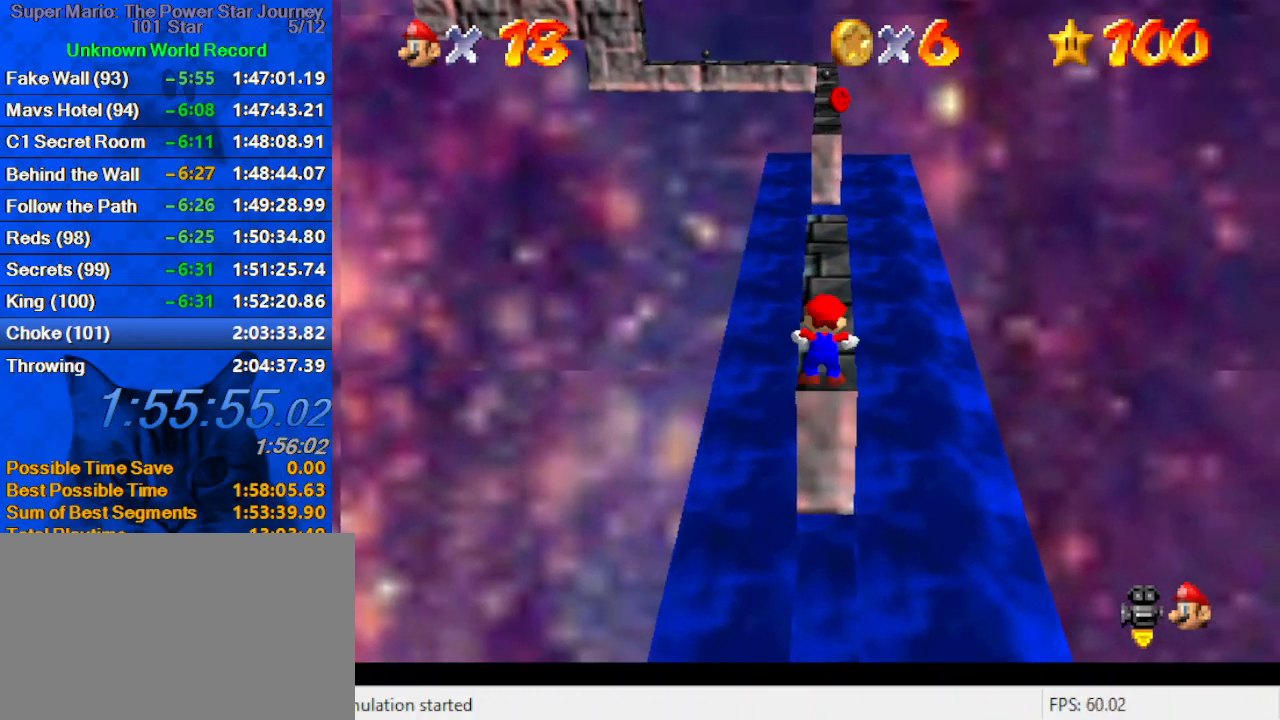
Gameplay with keyboard; each line is a JSON object with the keys held at the frame after it. "events" lists presses ("down") and releases ("up") of "a", "c", "ctrl", "d", "down", "left", "return", "right", "s", "shift", "up", "w", "x" and "y" between this image and that frame as [ms after this image, input, new state], when the widget could be followed in between. No other keys are recorded. Mouse input is not recorded.
{"keys": ["up"], "events": []}
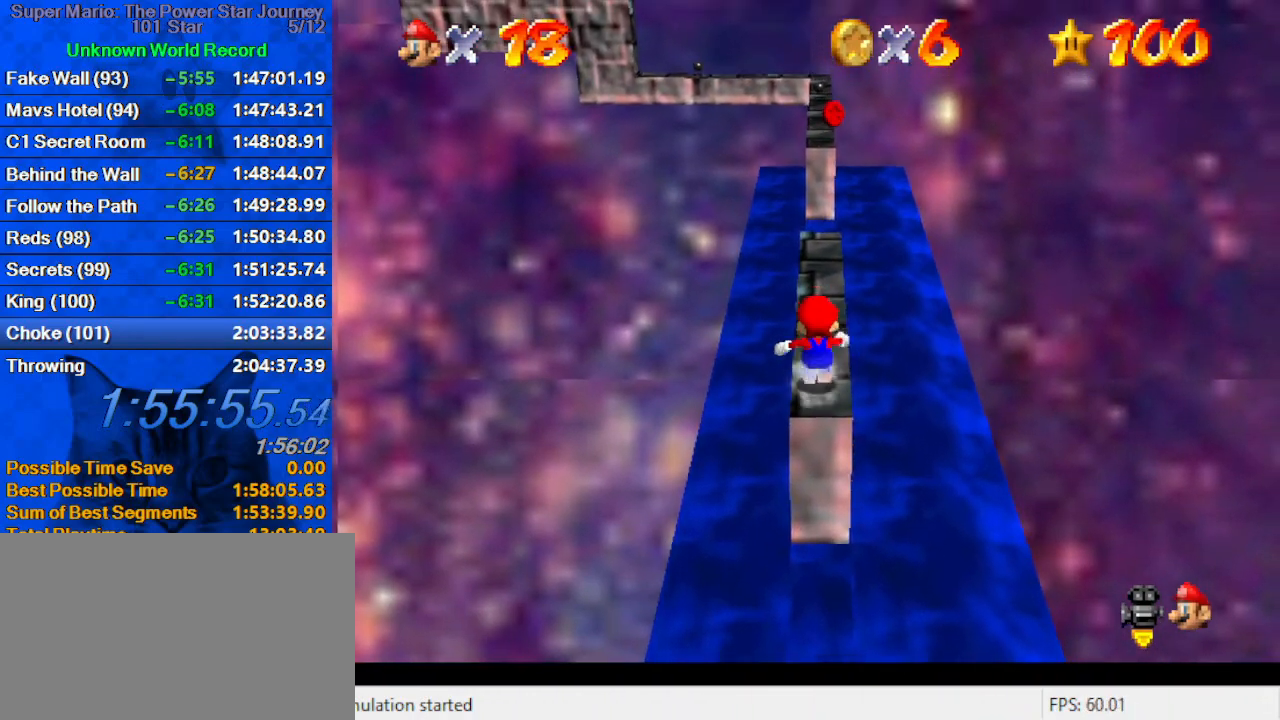
{"keys": ["up"], "events": []}
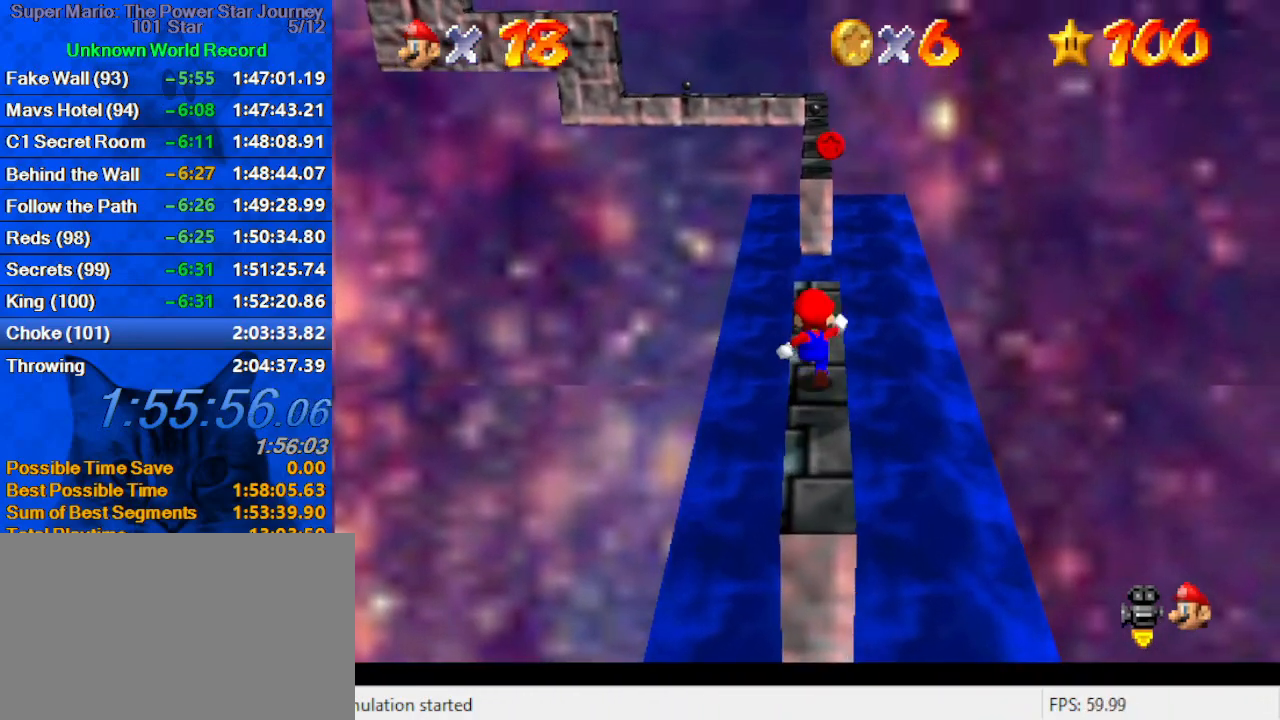
{"keys": ["up"], "events": [[133, "y", "down"], [166, "shift", "down"], [366, "shift", "up"], [366, "y", "up"]]}
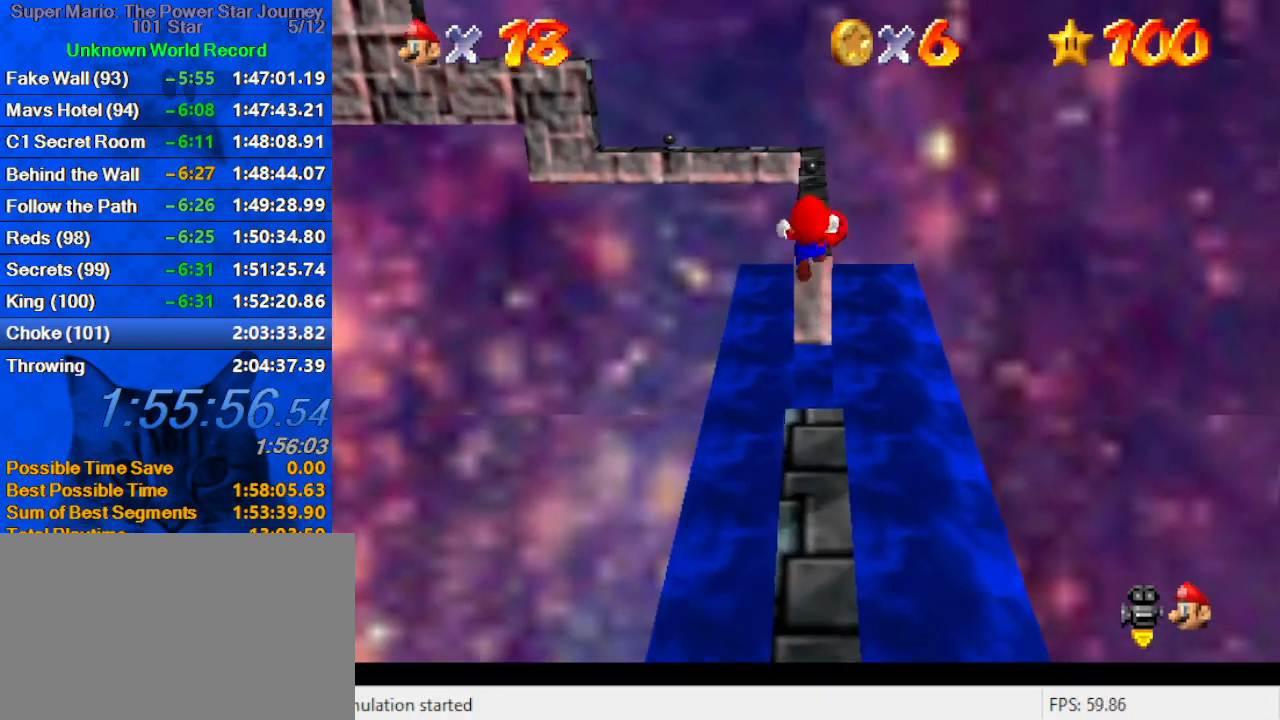
{"keys": [], "events": [[133, "up", "up"], [233, "down", "down"], [366, "down", "up"]]}
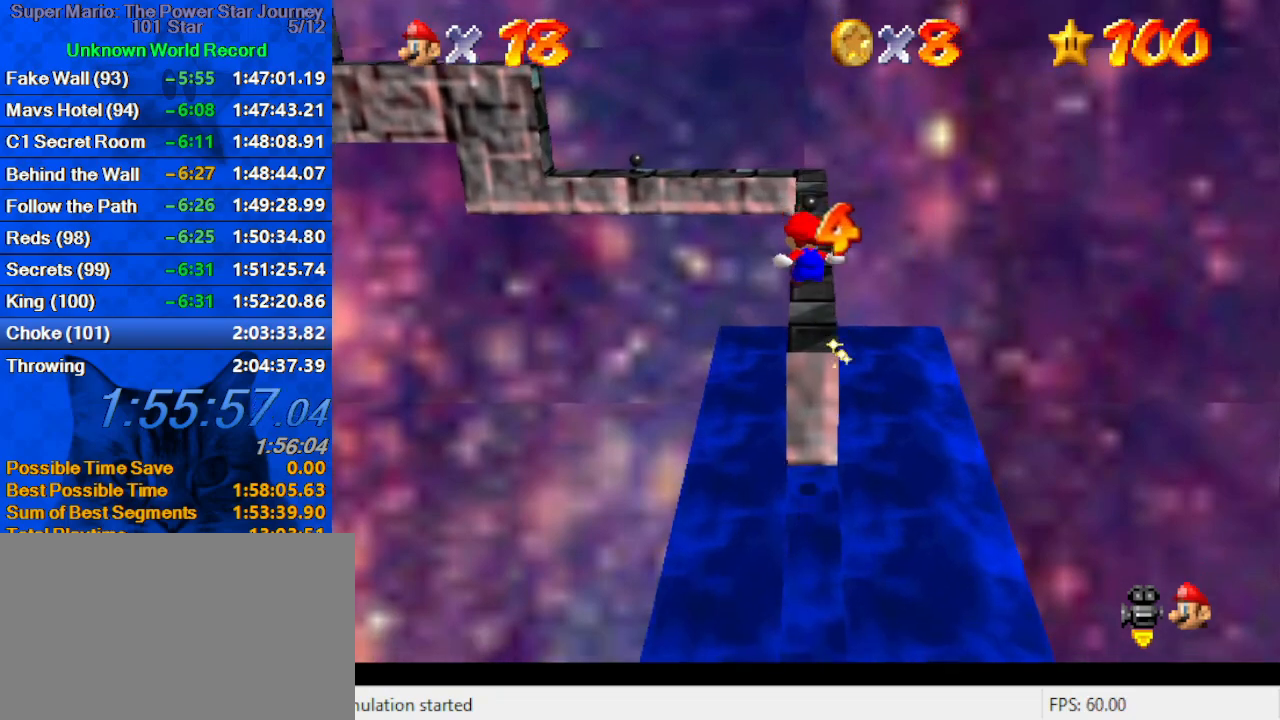
{"keys": ["up"], "events": [[100, "up", "down"], [200, "up", "up"], [333, "up", "down"]]}
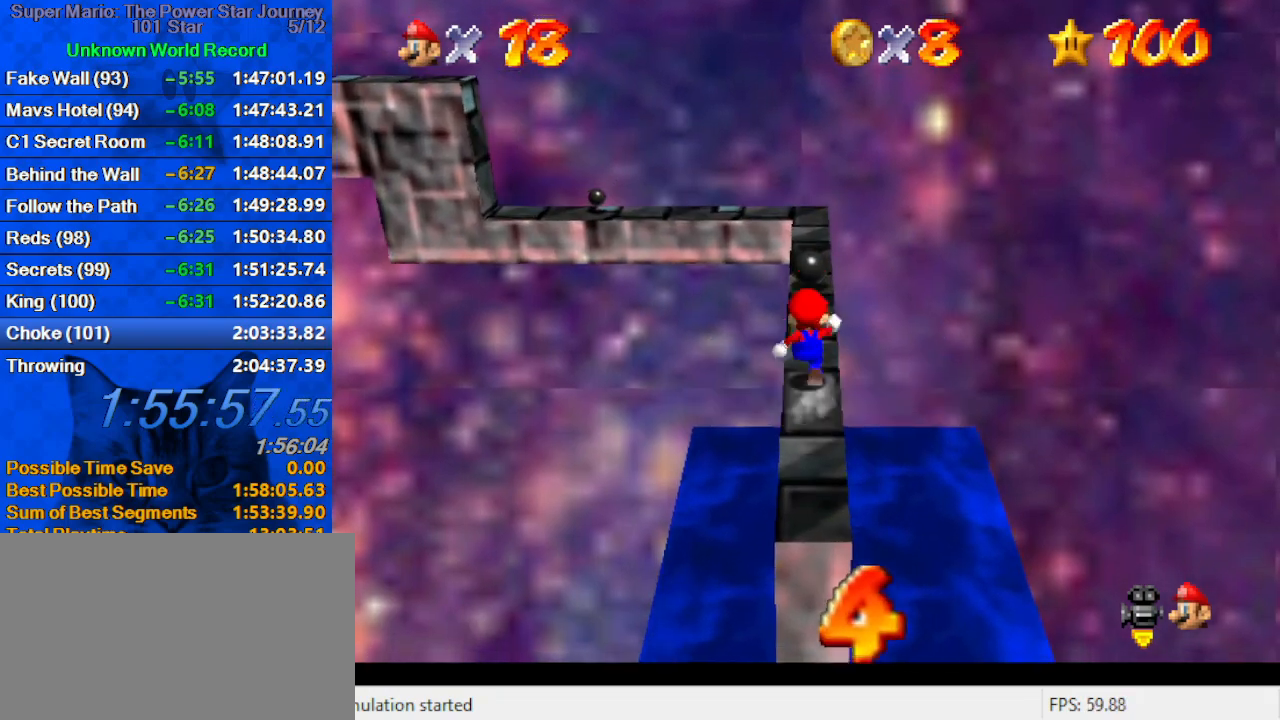
{"keys": ["ctrl", "shift", "up"], "events": [[33, "shift", "down"], [166, "up", "up"], [266, "down", "down"], [400, "down", "up"], [466, "ctrl", "down"], [466, "up", "down"]]}
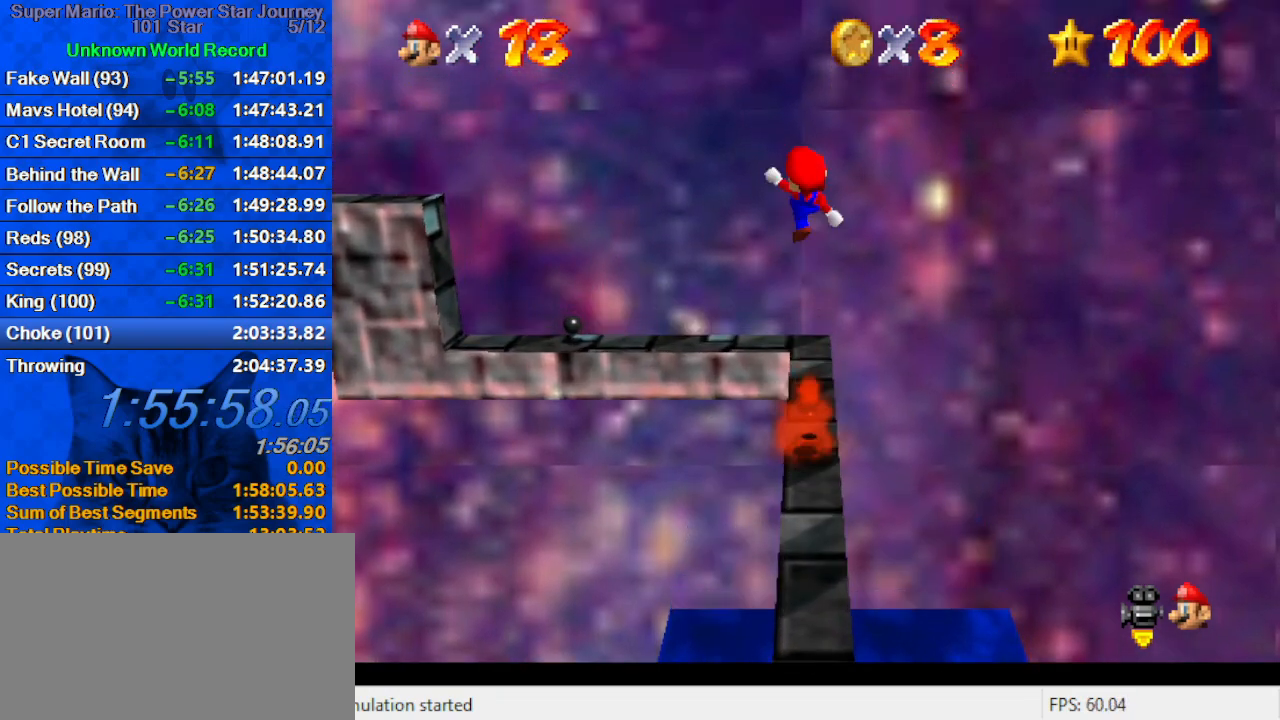
{"keys": [], "events": [[100, "ctrl", "up"], [100, "shift", "up"], [133, "up", "up"], [200, "d", "down"], [266, "d", "up"], [333, "d", "down"], [433, "d", "up"]]}
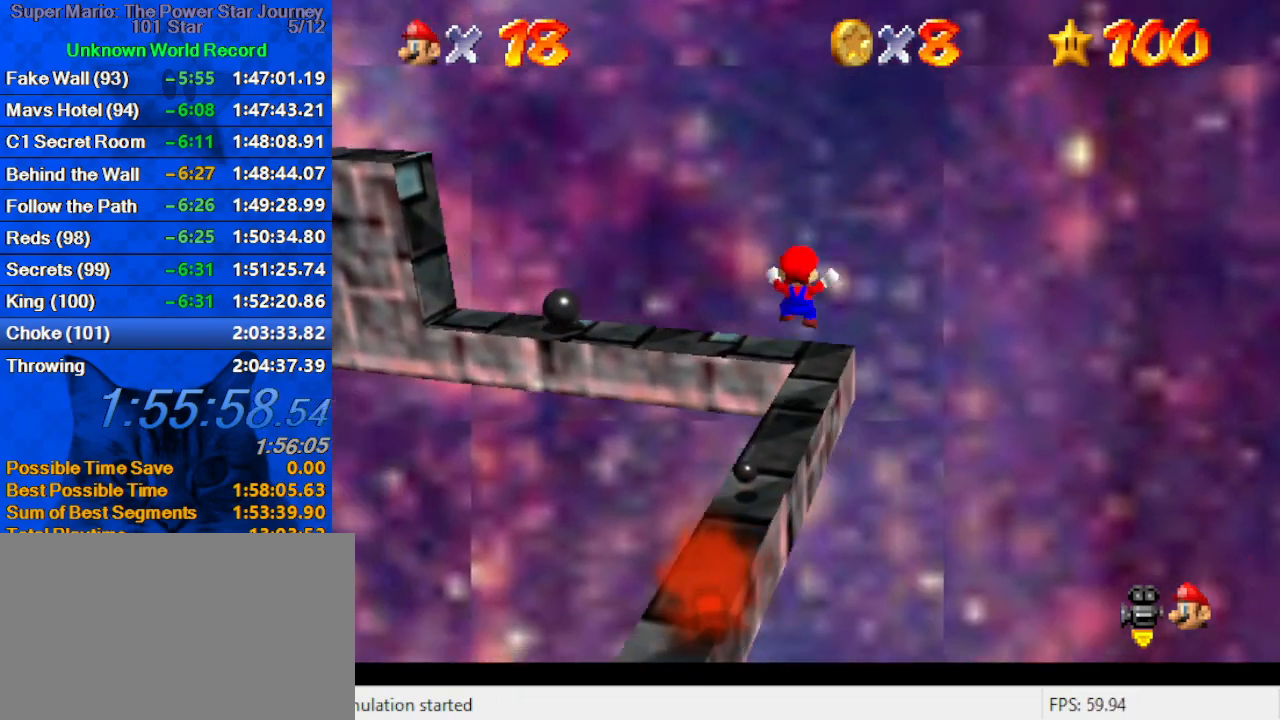
{"keys": ["d", "down"], "events": [[66, "d", "down"], [200, "d", "up"], [233, "d", "down"], [300, "down", "down"], [333, "right", "down"], [400, "d", "up"], [433, "d", "down"], [433, "right", "up"]]}
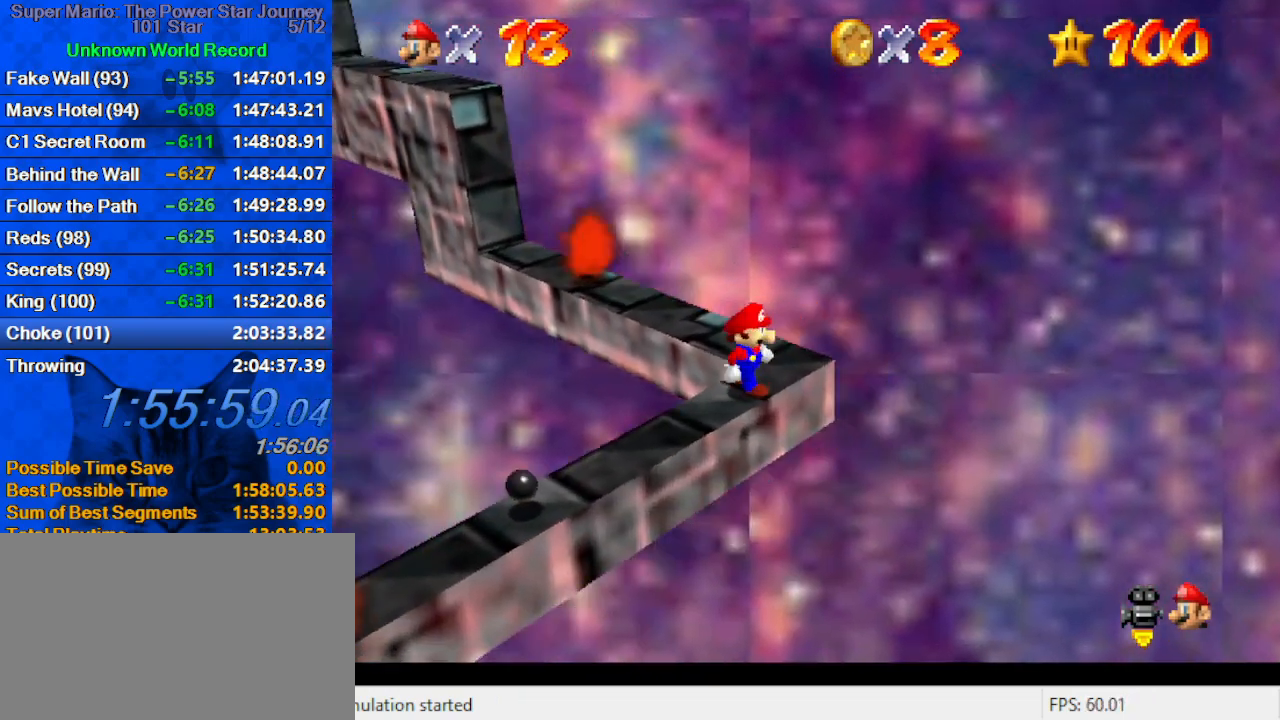
{"keys": ["up"], "events": [[33, "d", "up"], [133, "d", "down"], [200, "d", "up"], [200, "down", "up"], [500, "up", "down"]]}
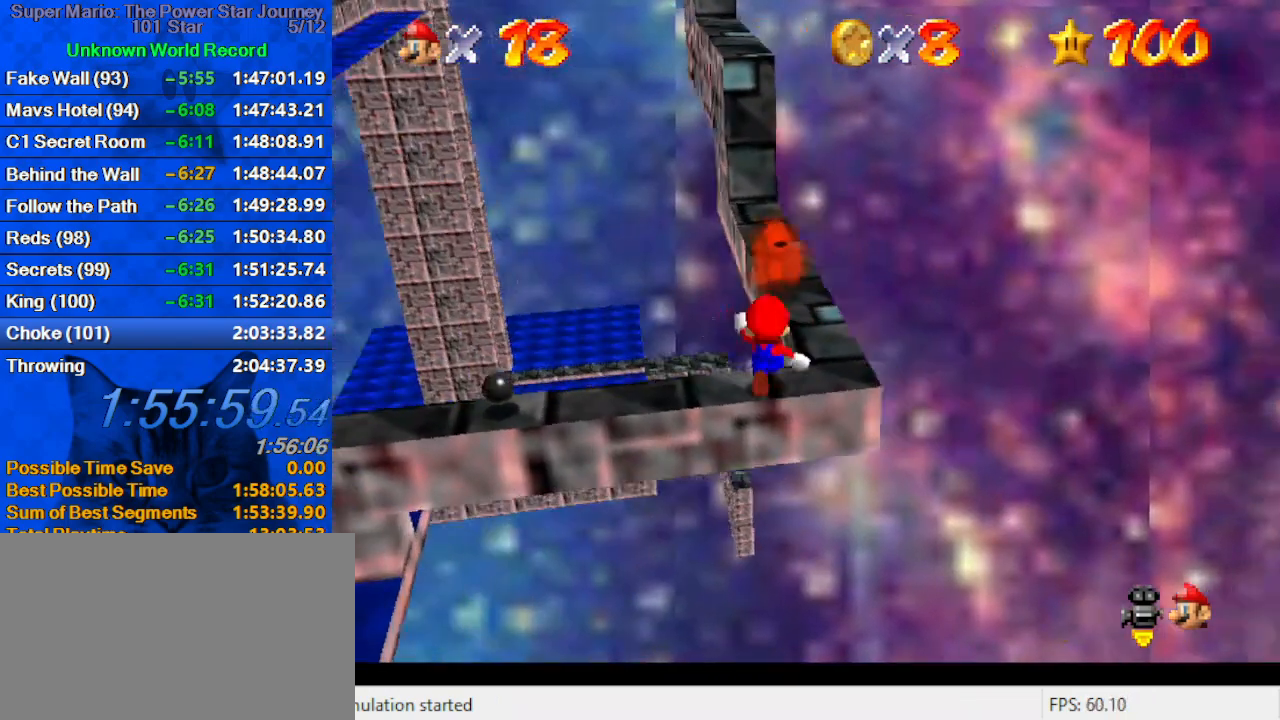
{"keys": ["ctrl", "right", "shift", "up"], "events": [[100, "shift", "down"], [266, "right", "down"], [466, "ctrl", "down"]]}
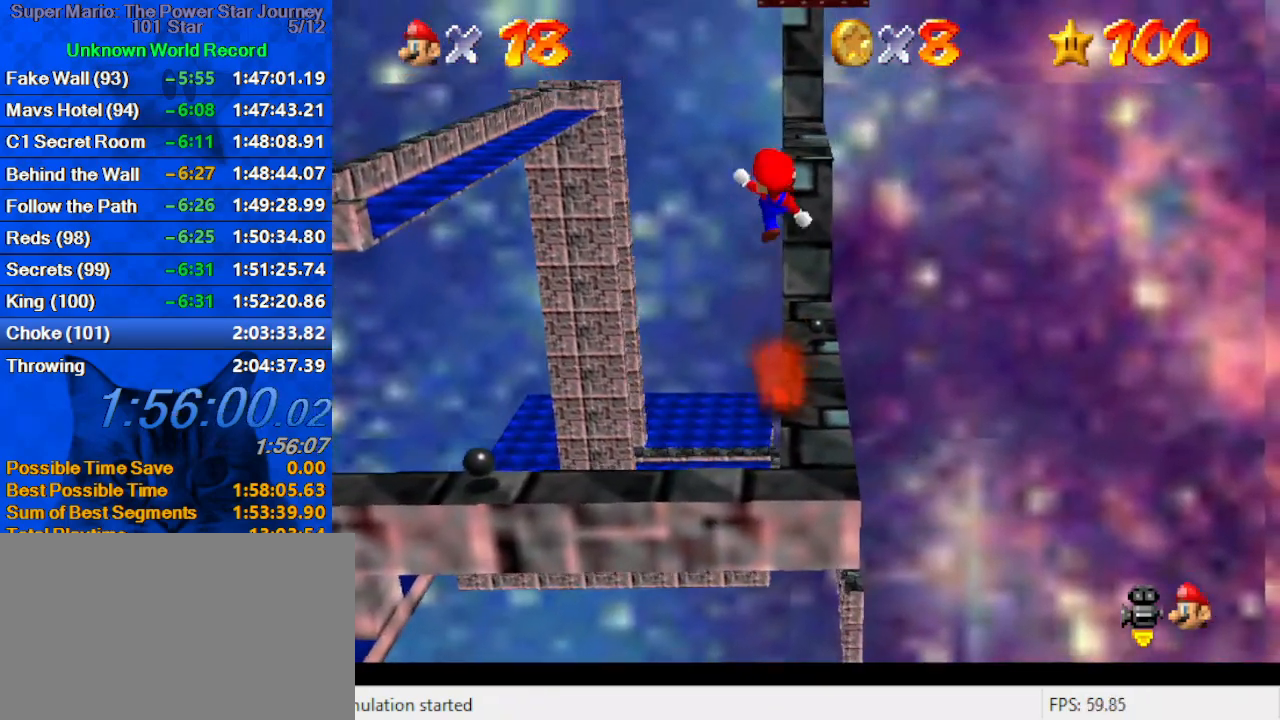
{"keys": [], "events": [[100, "ctrl", "up"], [100, "right", "up"], [100, "shift", "up"], [200, "up", "up"], [300, "right", "down"], [300, "up", "down"], [366, "right", "up"], [466, "up", "up"]]}
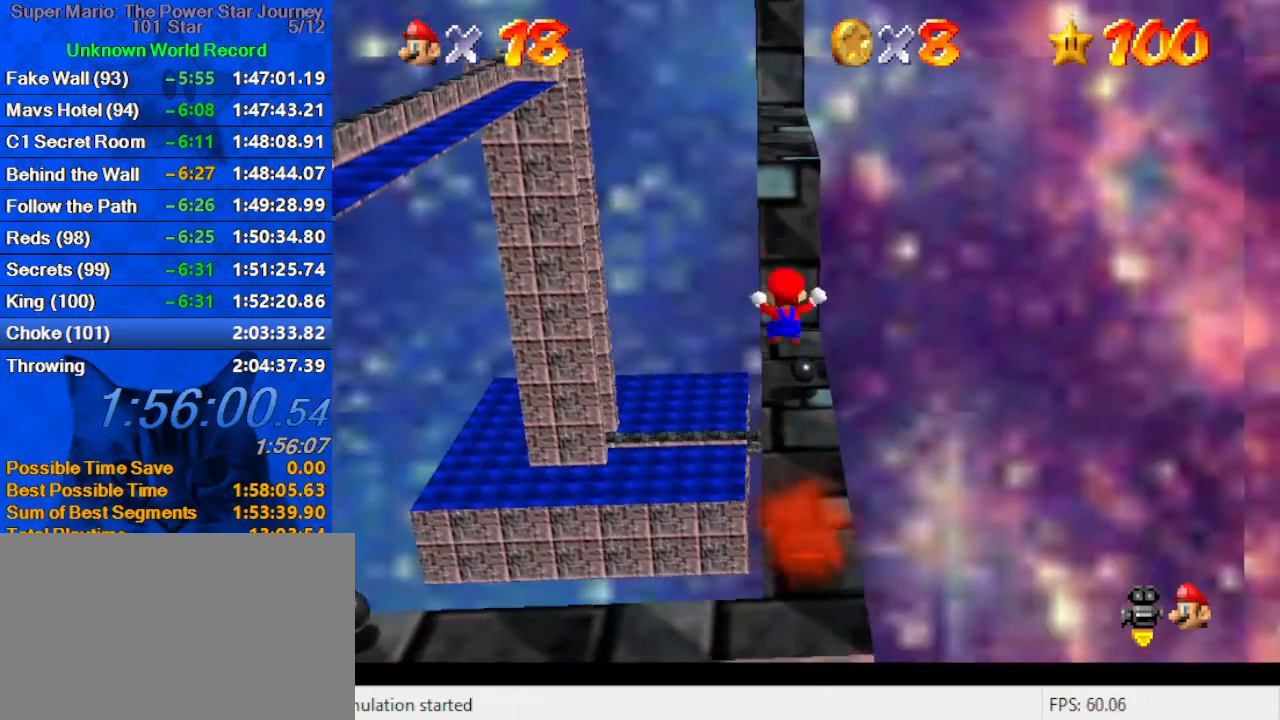
{"keys": ["shift"], "events": [[200, "up", "down"], [300, "shift", "down"], [400, "up", "up"]]}
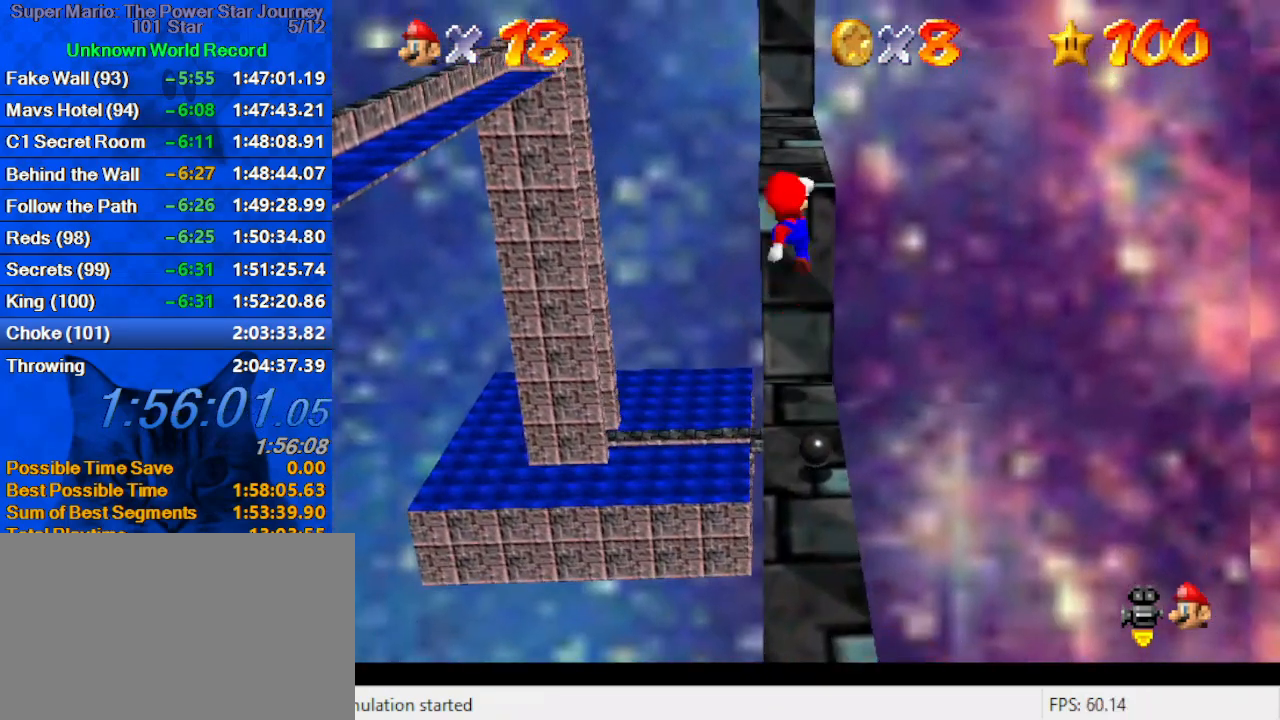
{"keys": ["shift"], "events": [[133, "shift", "up"], [133, "up", "down"], [233, "up", "up"], [366, "shift", "down"], [466, "shift", "up"], [500, "shift", "down"]]}
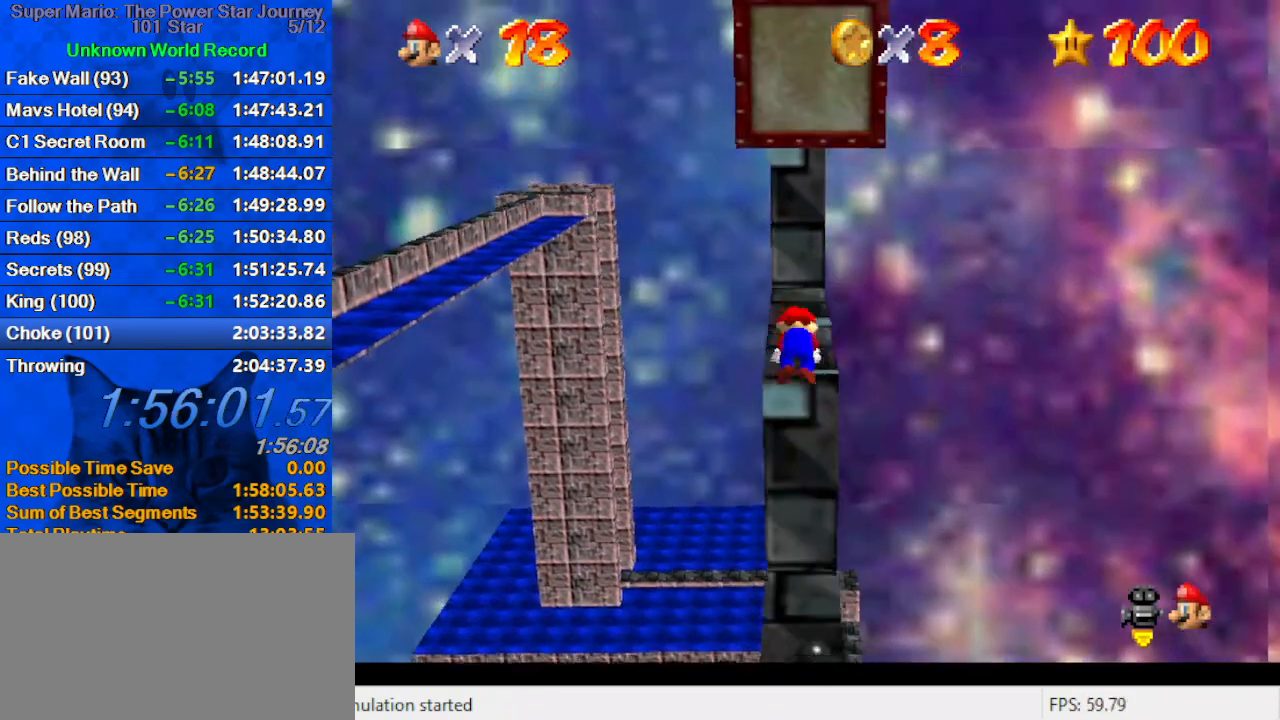
{"keys": ["up"], "events": [[100, "up", "down"], [133, "shift", "up"]]}
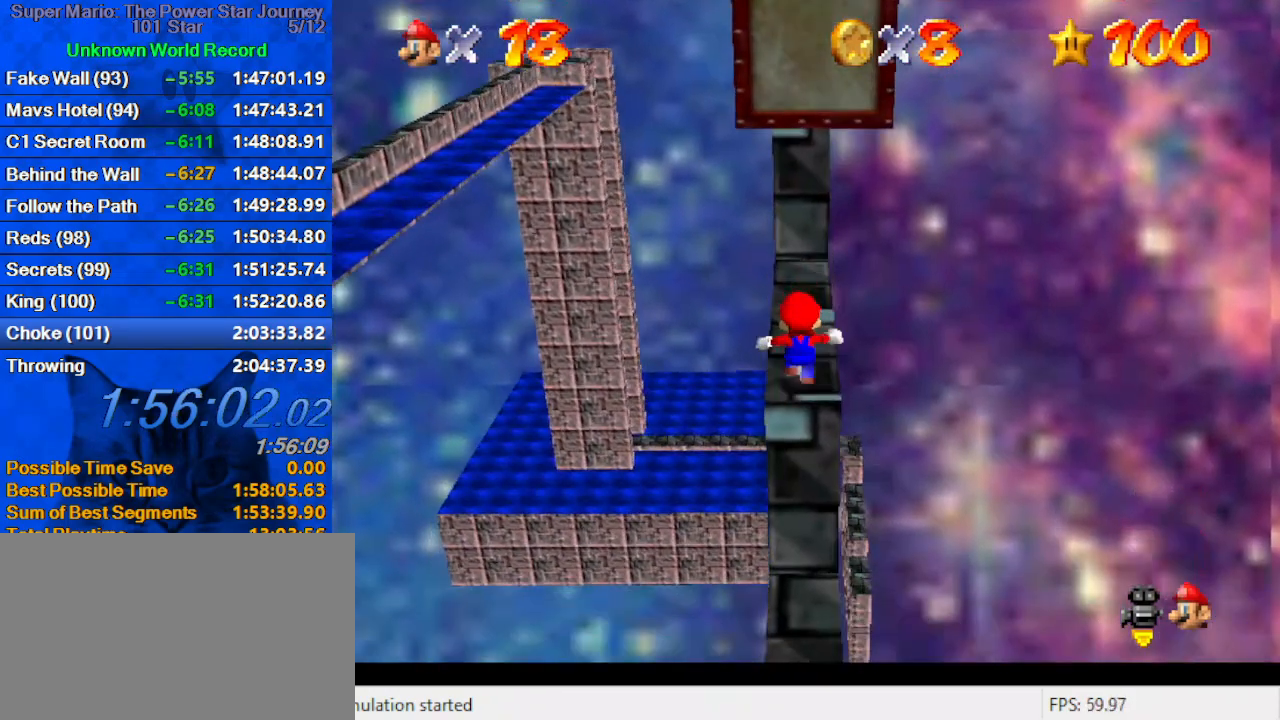
{"keys": ["up"], "events": []}
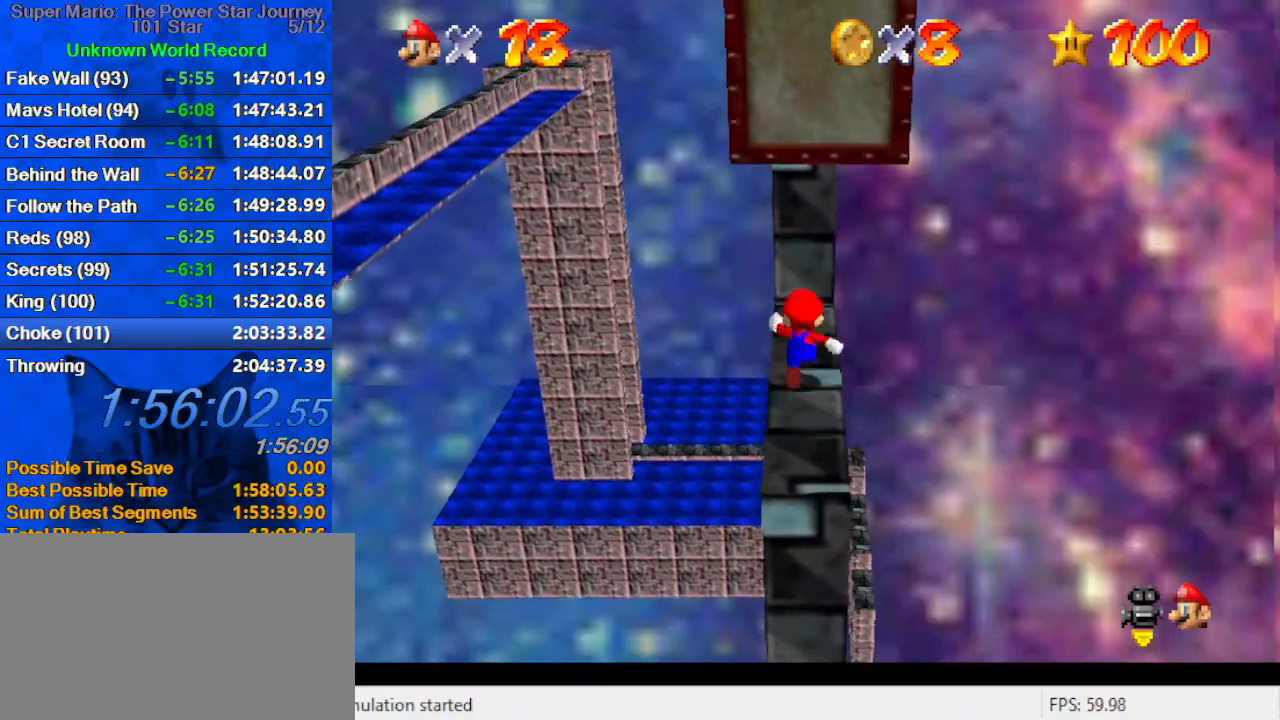
{"keys": ["shift"], "events": [[33, "down", "down"], [66, "up", "up"], [366, "down", "up"], [366, "up", "down"], [400, "shift", "down"], [500, "up", "up"]]}
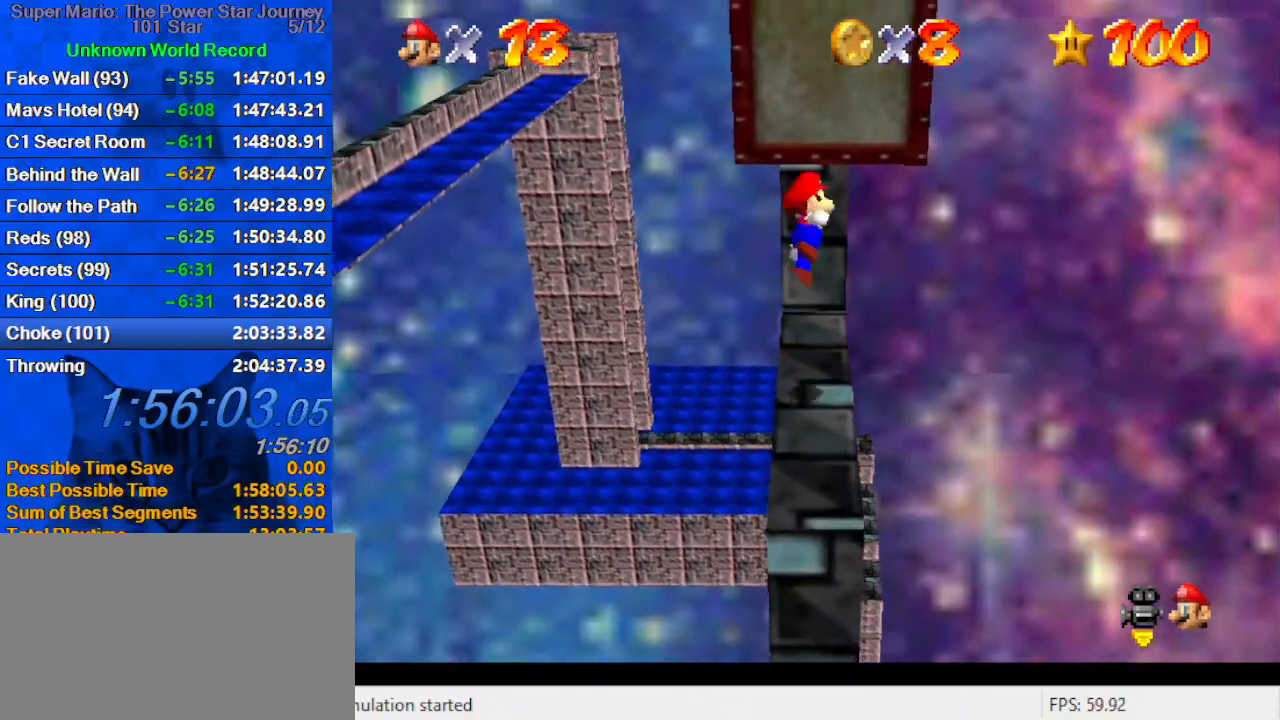
{"keys": ["up"], "events": [[233, "up", "down"], [366, "right", "down"], [466, "right", "up"], [466, "shift", "up"]]}
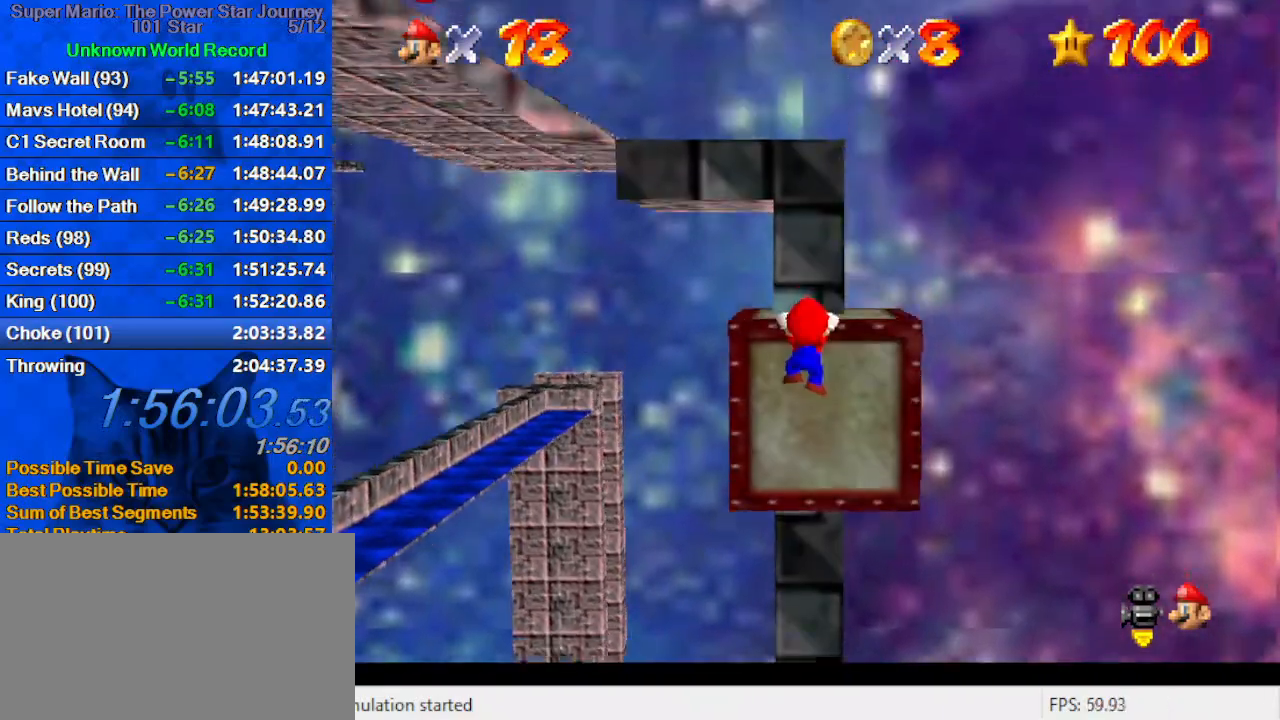
{"keys": ["up"], "events": [[100, "shift", "down"], [200, "shift", "up"], [233, "shift", "down"], [366, "shift", "up"]]}
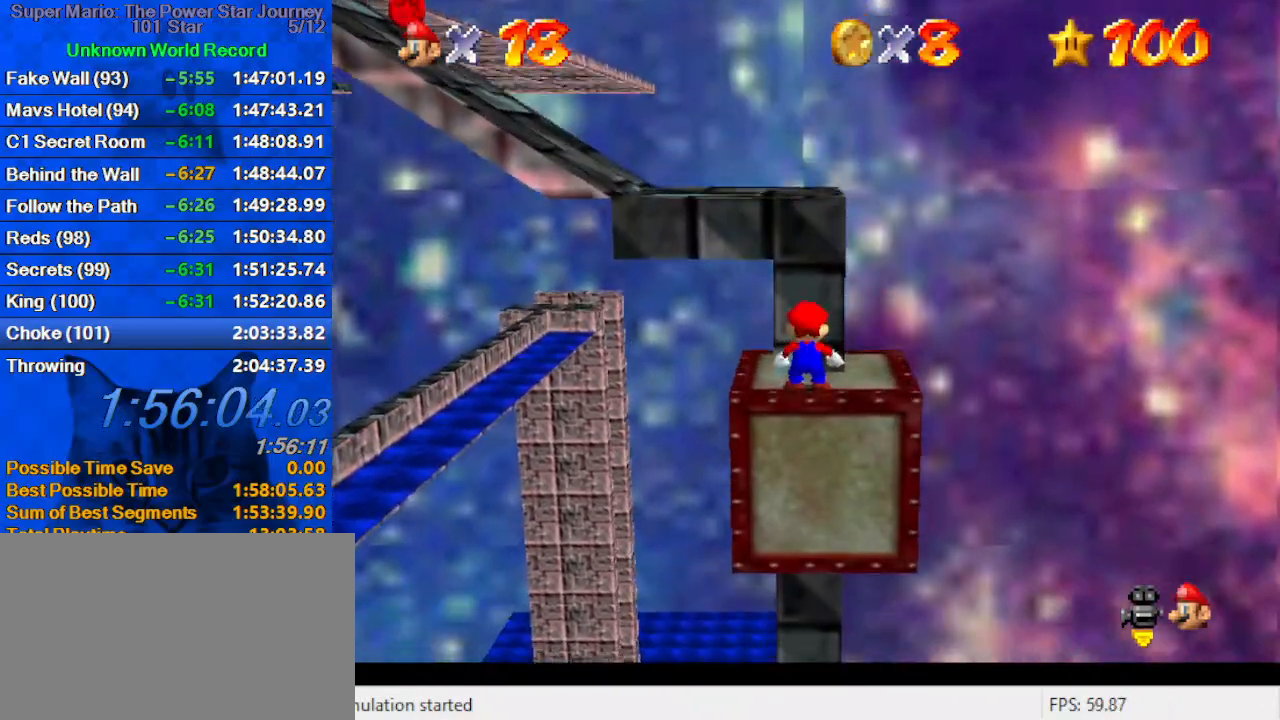
{"keys": ["d", "right", "up"], "events": [[266, "shift", "down"], [333, "up", "up"], [400, "d", "down"], [400, "shift", "up"], [500, "right", "down"], [500, "up", "down"]]}
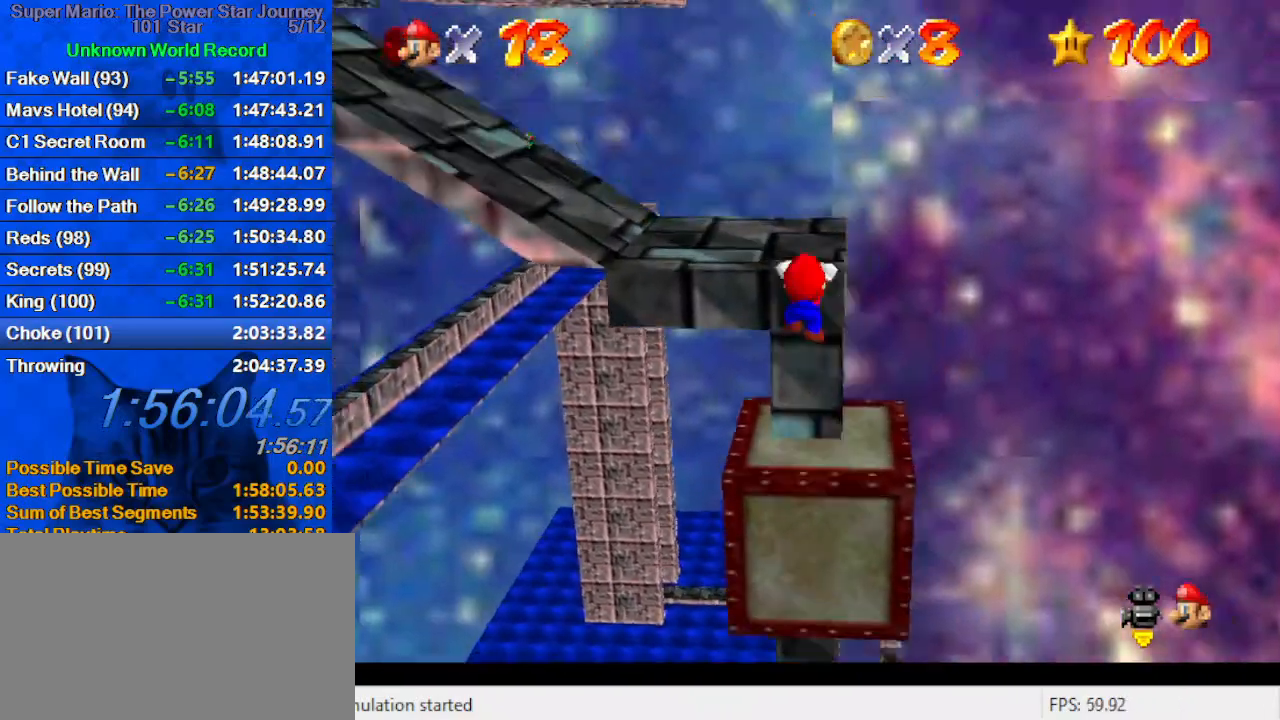
{"keys": ["d", "up"], "events": [[33, "d", "up"], [66, "right", "up"], [133, "up", "up"], [166, "shift", "down"], [233, "up", "down"], [266, "right", "down"], [333, "d", "down"], [333, "shift", "up"], [466, "d", "up"], [466, "right", "up"], [500, "d", "down"]]}
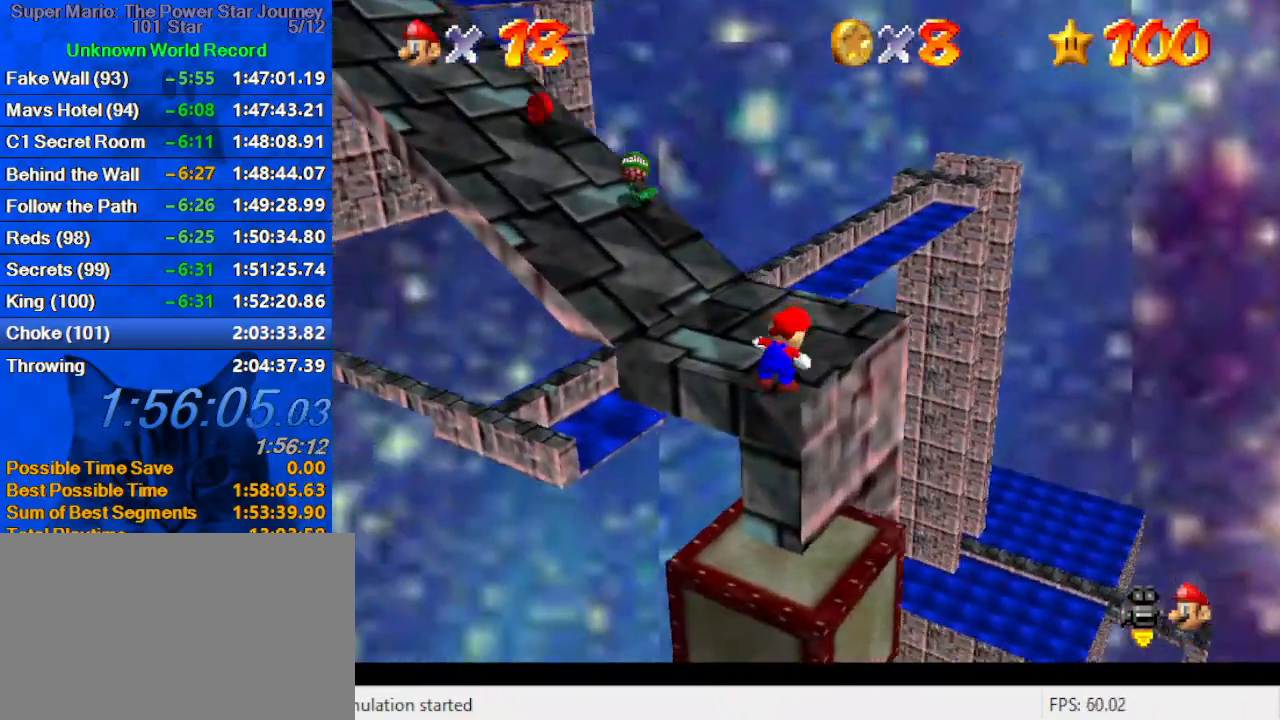
{"keys": ["up"], "events": [[66, "right", "down"], [133, "d", "up"], [200, "d", "down"], [333, "d", "up"], [333, "right", "up"]]}
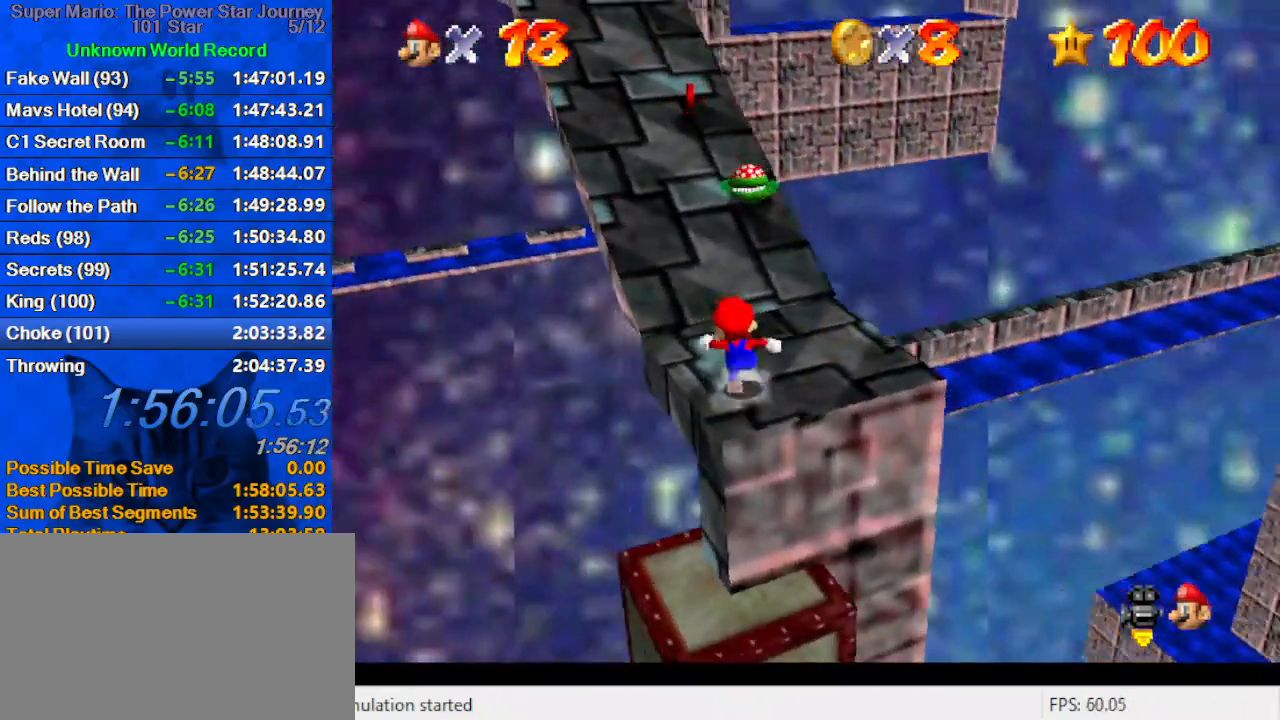
{"keys": ["ctrl", "shift", "up"], "events": [[166, "shift", "down"], [466, "ctrl", "down"]]}
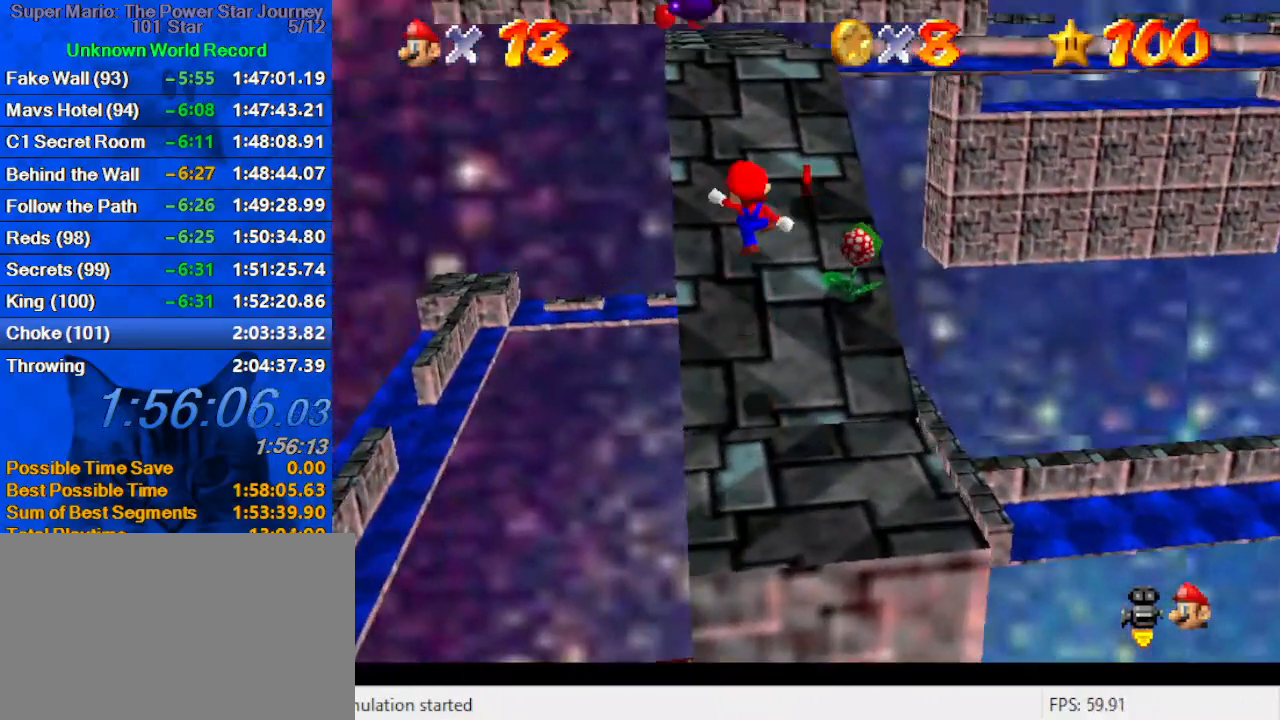
{"keys": ["shift", "up"], "events": [[200, "ctrl", "up"], [200, "left", "down"], [300, "left", "up"]]}
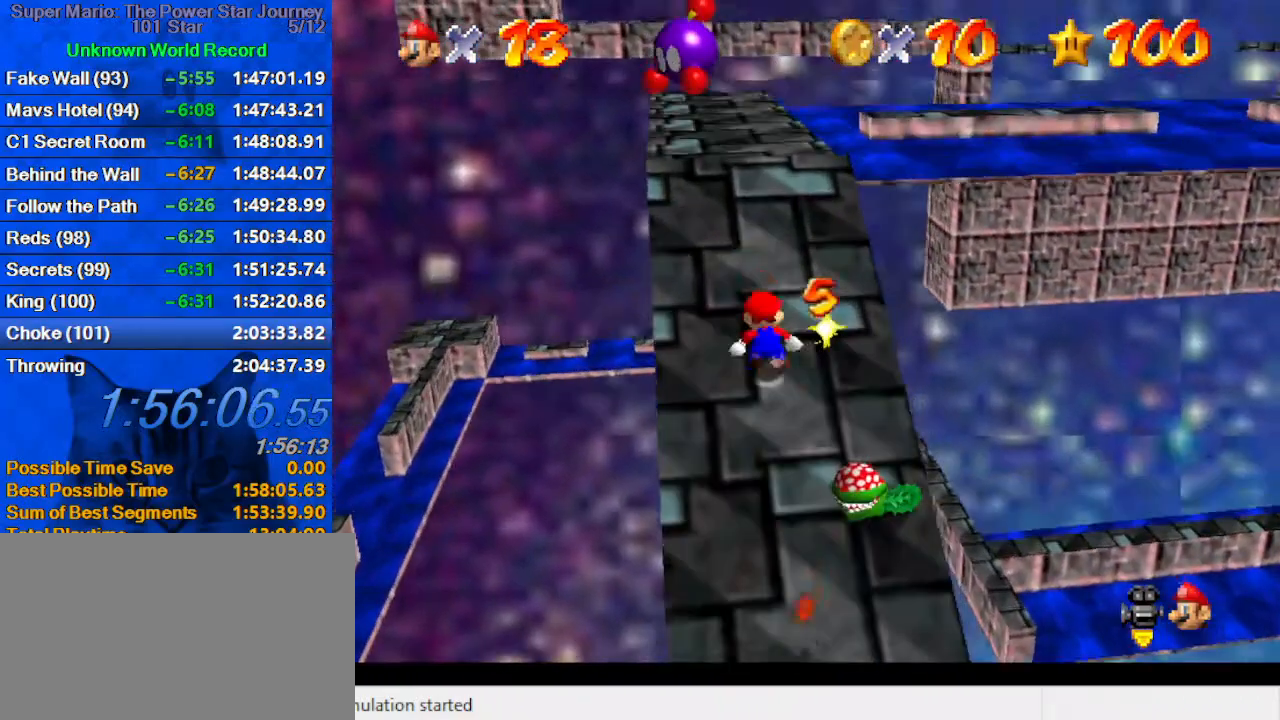
{"keys": ["up"], "events": [[100, "shift", "up"]]}
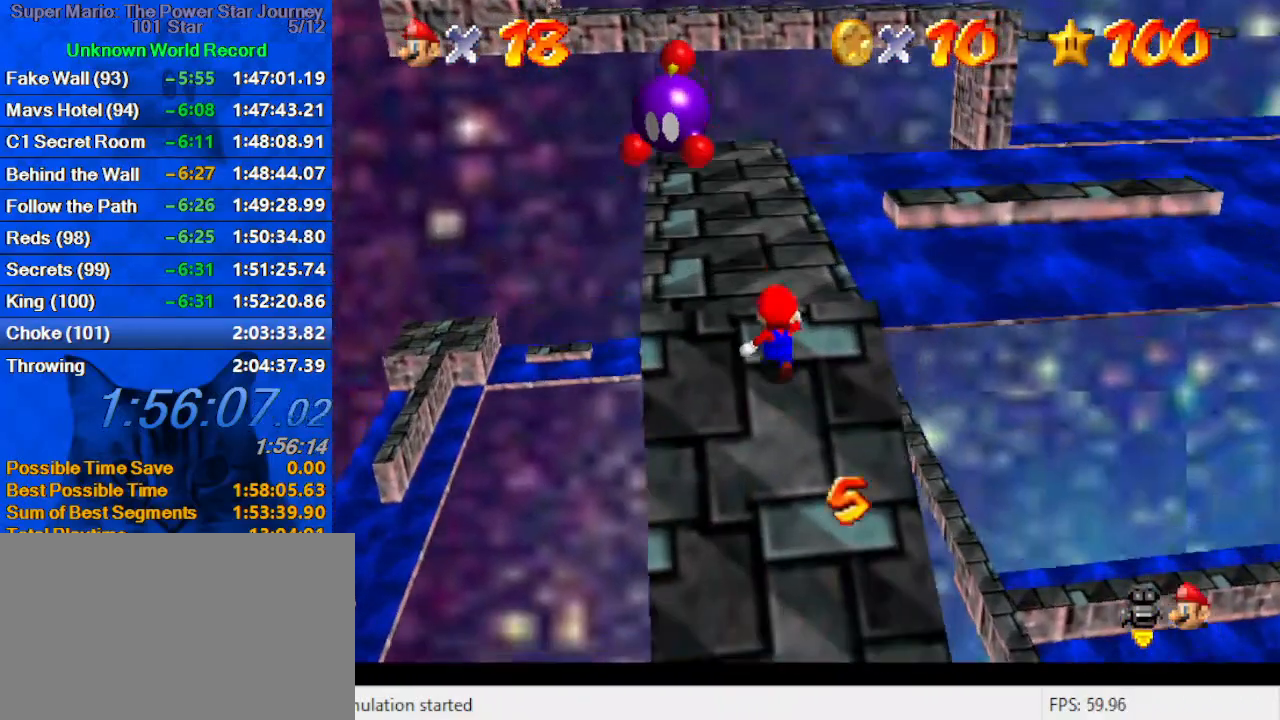
{"keys": ["a", "left", "shift"], "events": [[333, "left", "down"], [333, "shift", "down"], [433, "a", "down"], [433, "up", "up"]]}
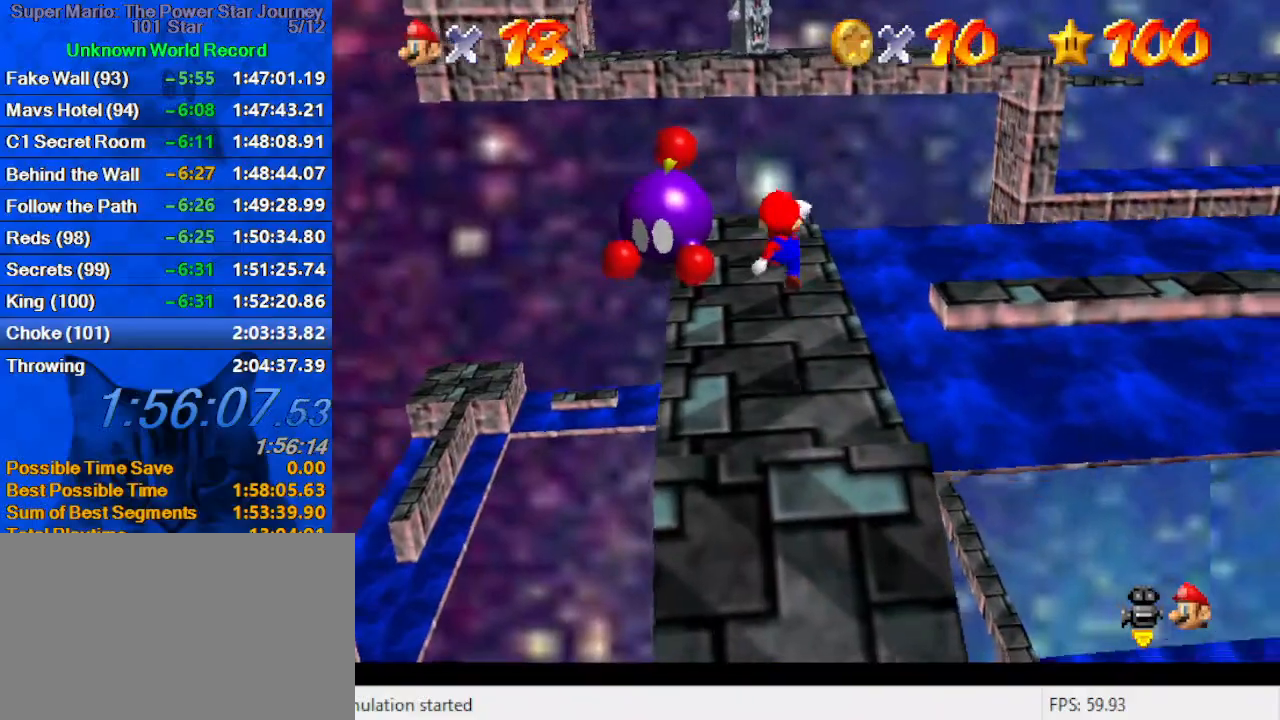
{"keys": ["a"], "events": [[33, "shift", "up"], [66, "a", "up"], [66, "down", "down"], [133, "a", "down"], [166, "down", "up"], [200, "a", "up"], [200, "left", "up"], [300, "a", "down"], [433, "a", "up"], [500, "a", "down"]]}
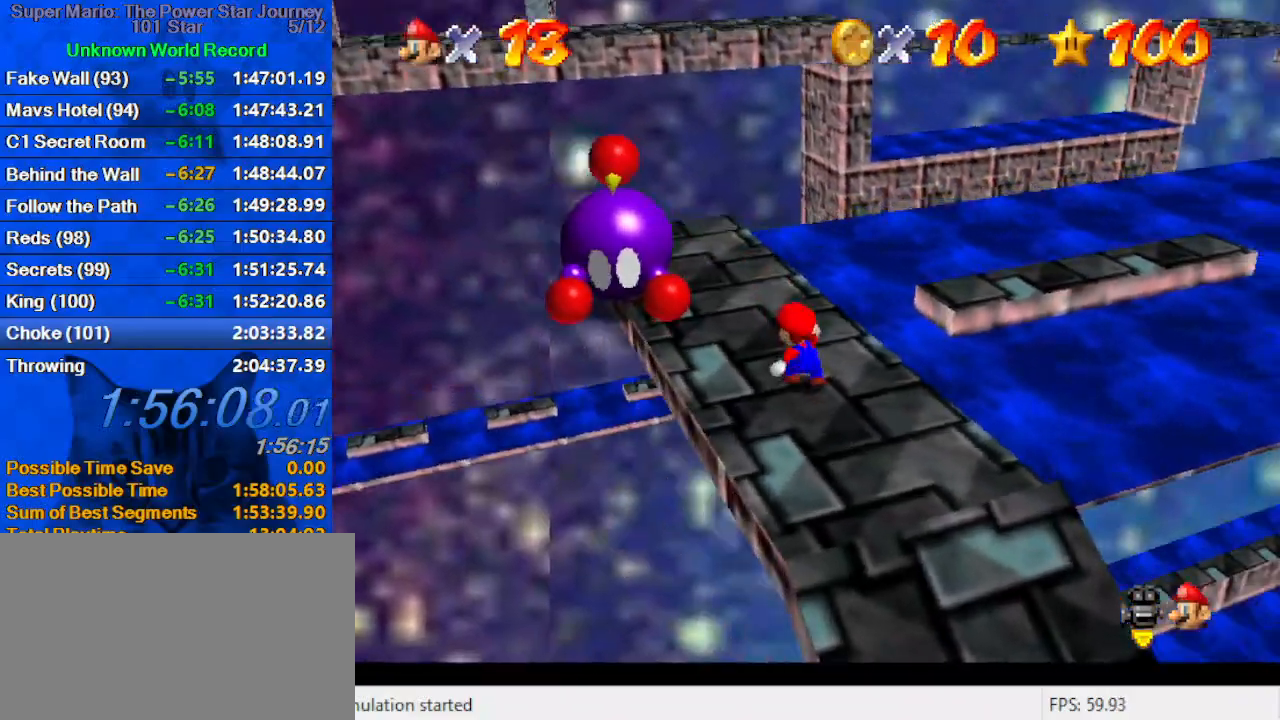
{"keys": [], "events": [[133, "a", "up"], [166, "a", "down"], [166, "left", "down"], [266, "a", "up"], [266, "down", "down"], [333, "a", "down"], [333, "down", "up"], [366, "left", "up"], [466, "a", "up"]]}
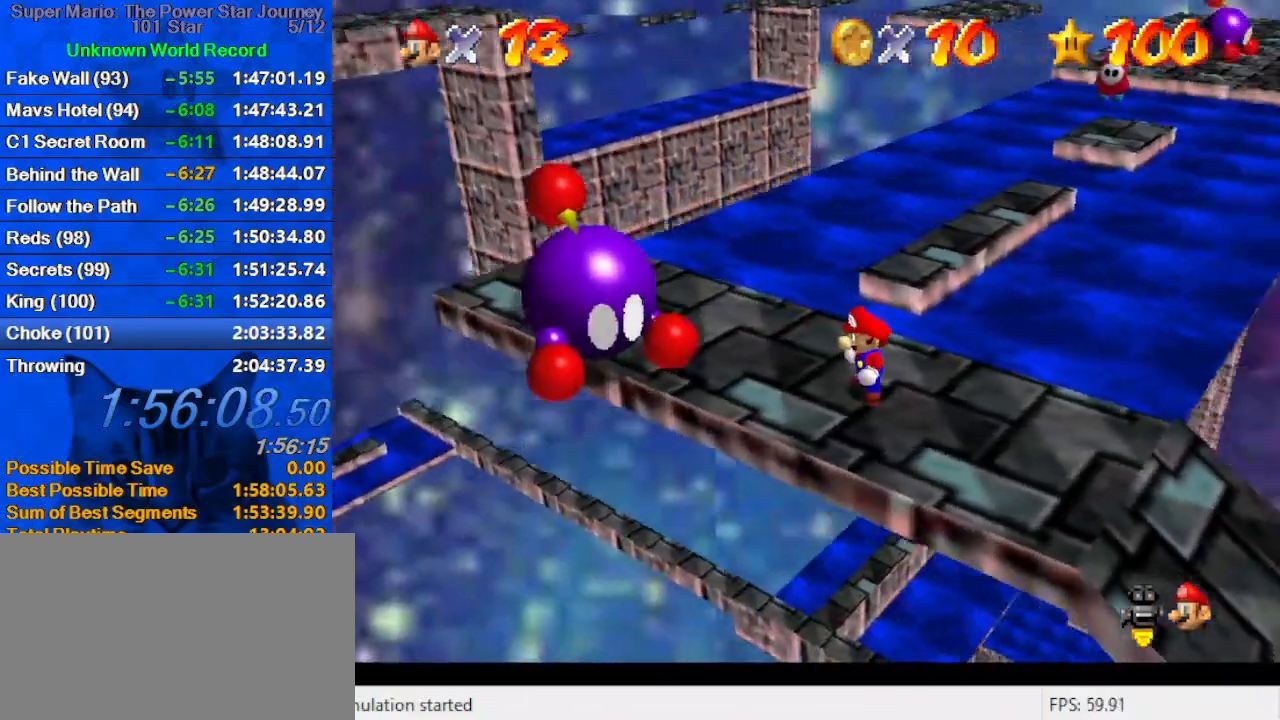
{"keys": ["left", "shift", "up"], "events": [[133, "up", "down"], [333, "shift", "down"], [433, "left", "down"]]}
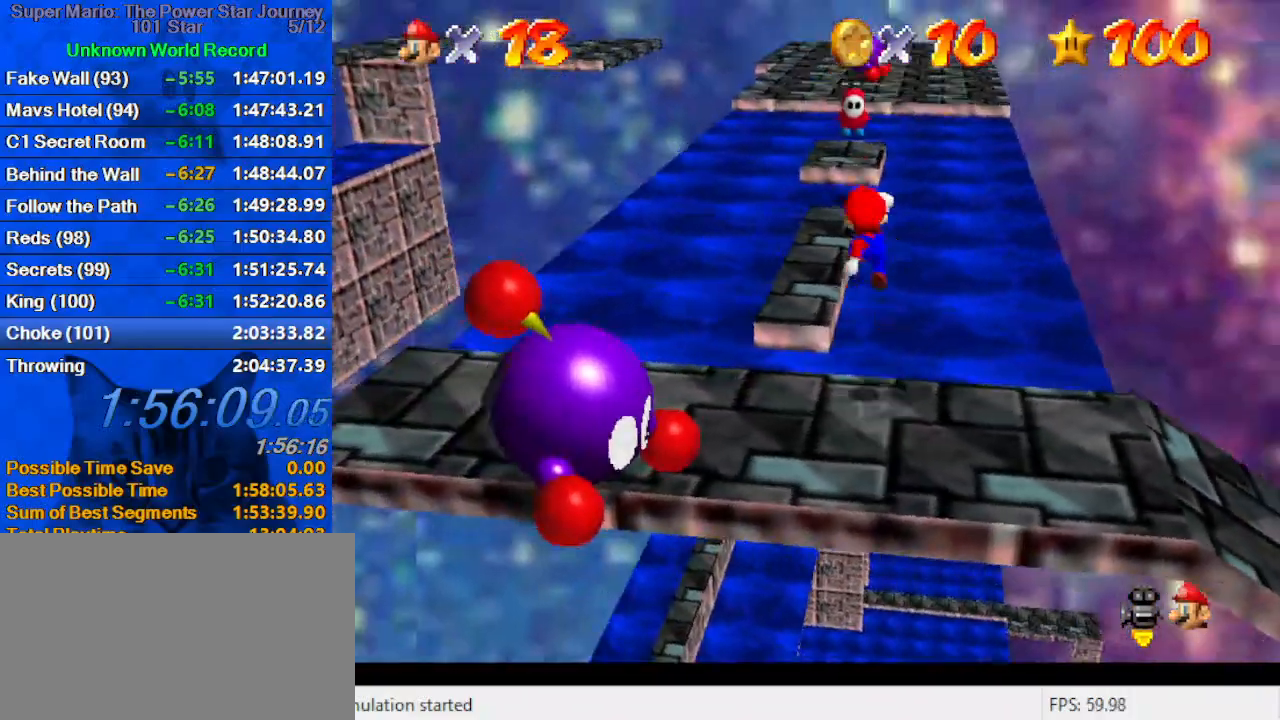
{"keys": ["left", "up"], "events": [[166, "ctrl", "down"], [300, "ctrl", "up"], [300, "left", "up"], [300, "shift", "up"], [300, "up", "up"], [400, "up", "down"], [433, "left", "down"]]}
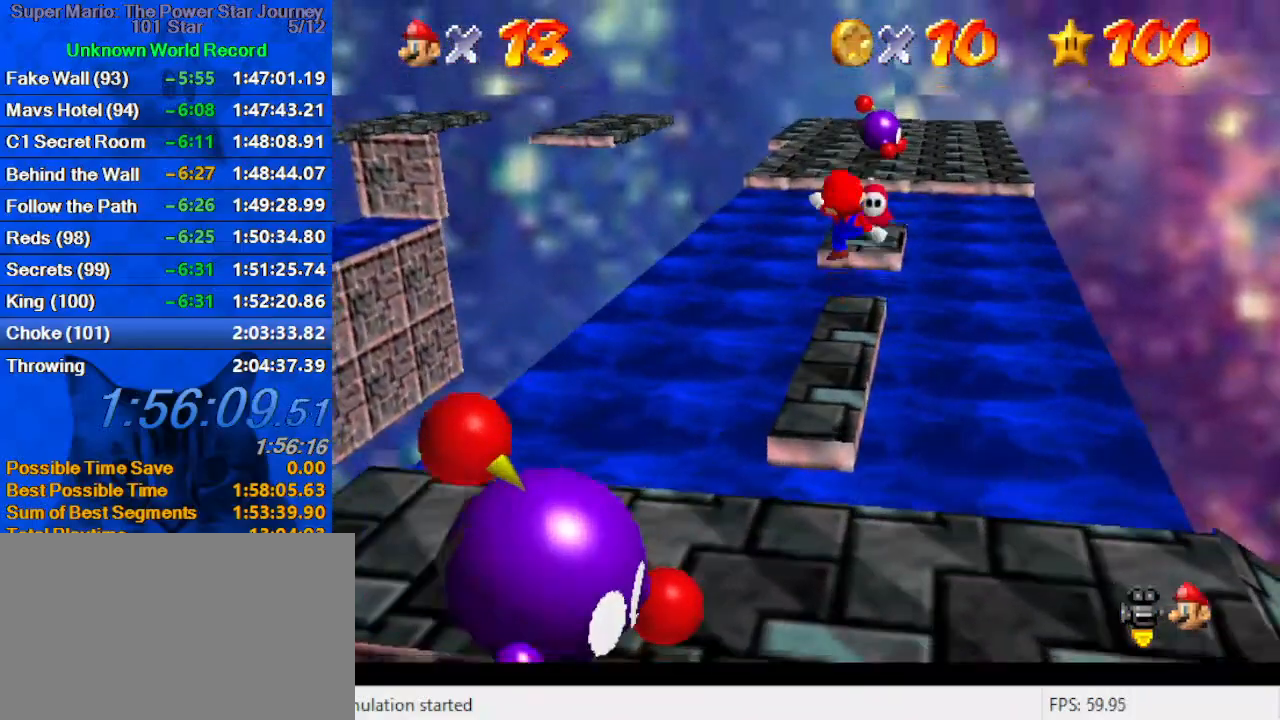
{"keys": ["a", "shift", "up"], "events": [[33, "left", "up"], [66, "up", "up"], [133, "up", "down"], [166, "left", "down"], [266, "left", "up"], [366, "shift", "down"], [400, "left", "down"], [500, "a", "down"], [500, "left", "up"]]}